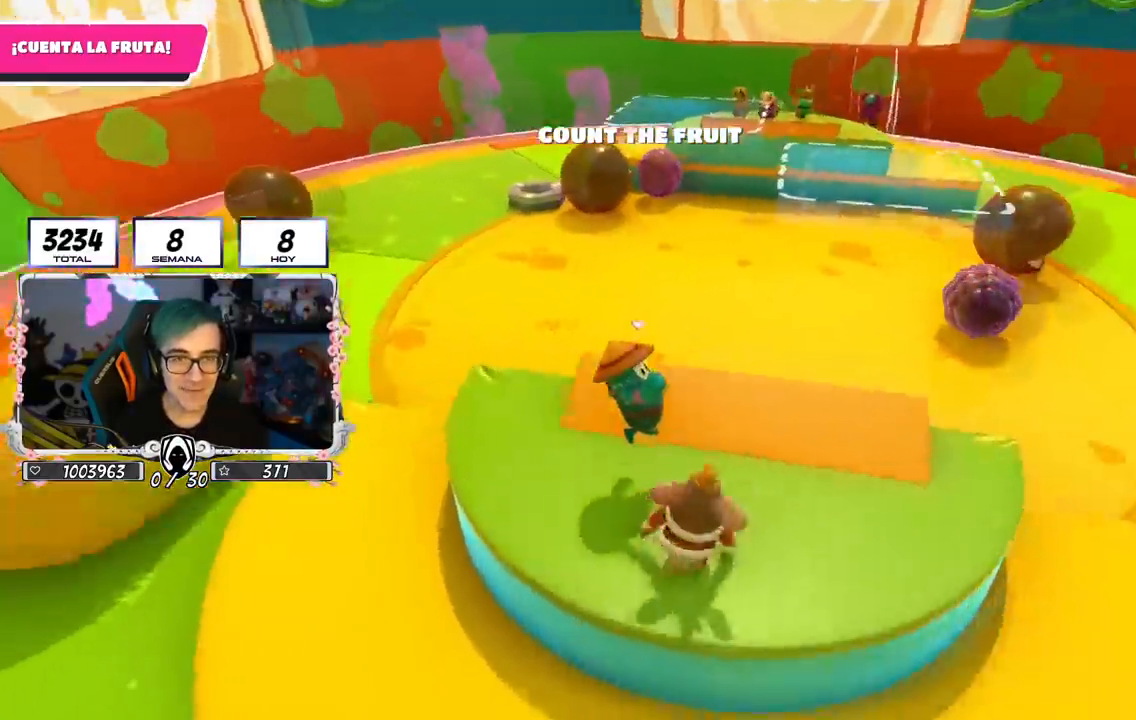
Gameplay with a controller (PlayStation layout); each line is a JSON object with the inputs held at the frame after it. "events" lists button and stick changes between this image and that frame as [ms after this image, input, new state], when the widget could be followed in between.
{"buttons": [], "left_stick": "up-right", "right_stick": "center", "events": [[83, "right_stick", "center"], [233, "left_stick", "up-right"]]}
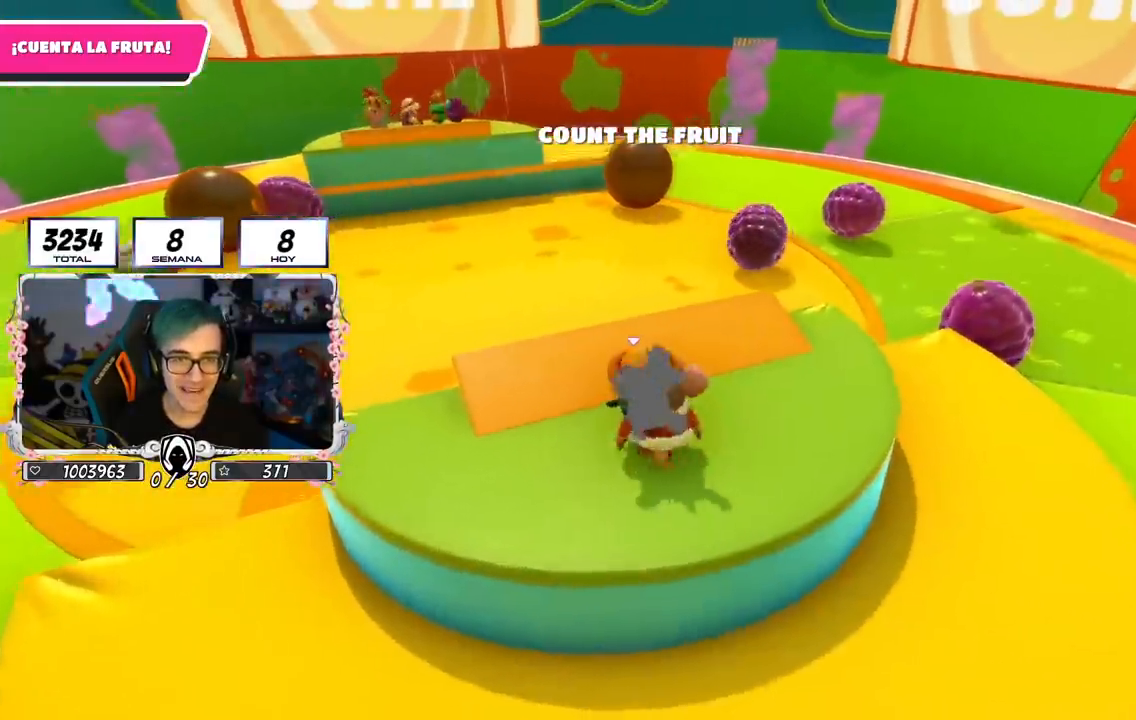
{"buttons": [], "left_stick": "center", "right_stick": "down-left", "events": [[134, "left_stick", "center"], [200, "left_stick", "up"], [334, "right_stick", "down-left"], [434, "left_stick", "center"]]}
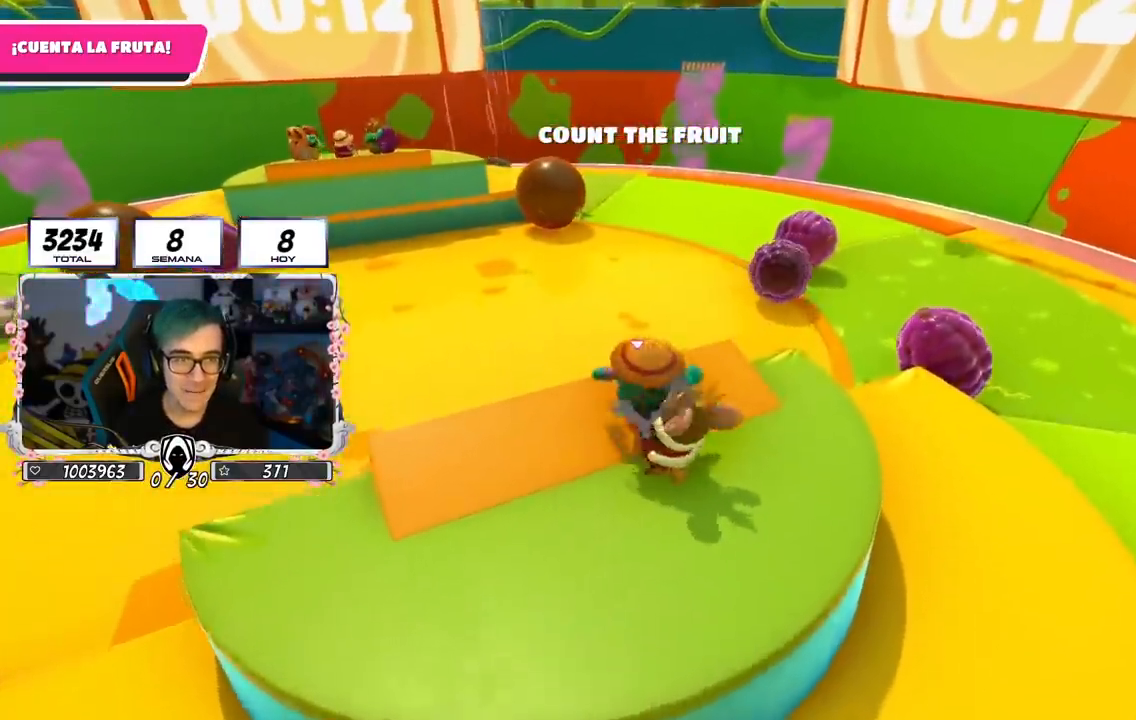
{"buttons": ["CROSS"], "left_stick": "center", "right_stick": "center", "events": [[133, "left_stick", "down-right"], [267, "left_stick", "center"], [333, "right_stick", "center"], [450, "CROSS", "down"]]}
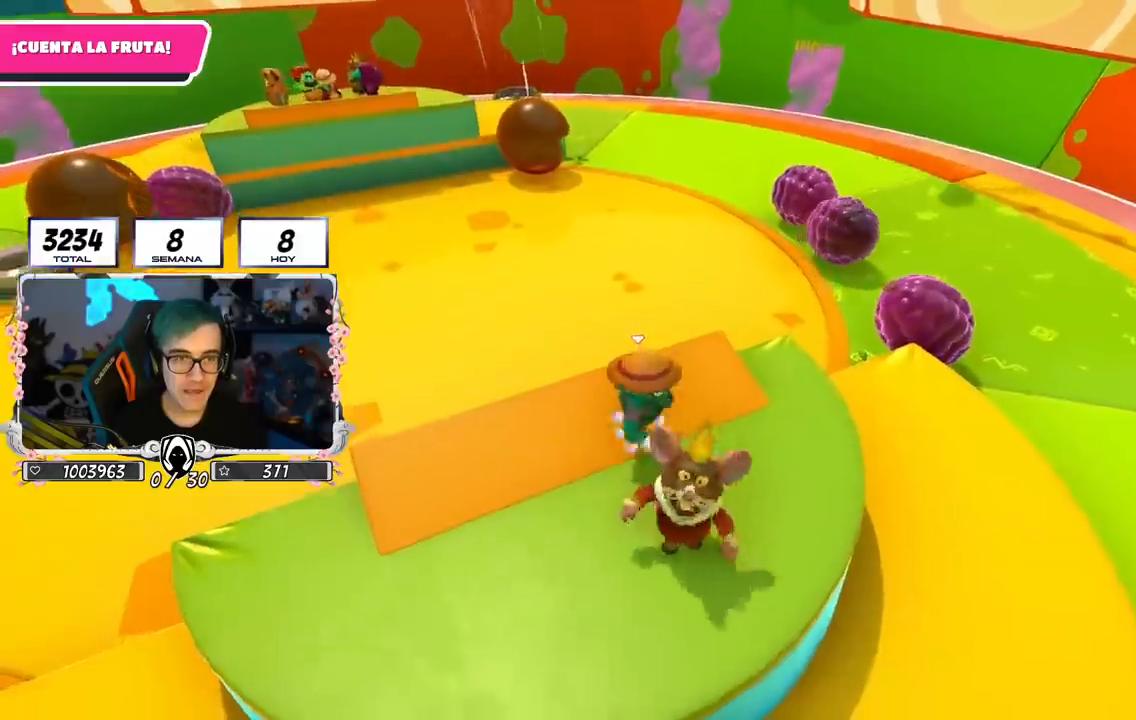
{"buttons": [], "left_stick": "right", "right_stick": "center", "events": [[100, "CROSS", "up"], [351, "left_stick", "down-right"], [451, "left_stick", "right"]]}
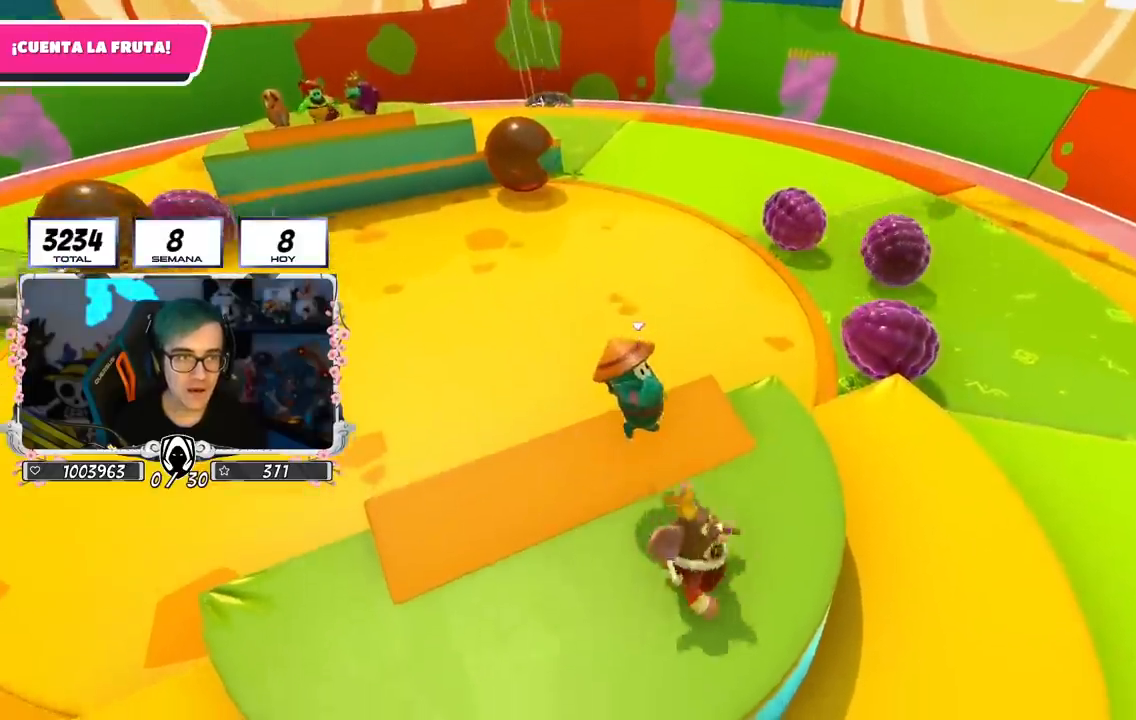
{"buttons": [], "left_stick": "center", "right_stick": "center", "events": [[50, "right_stick", "left"], [116, "left_stick", "center"], [283, "left_stick", "left"], [350, "right_stick", "center"], [400, "left_stick", "center"]]}
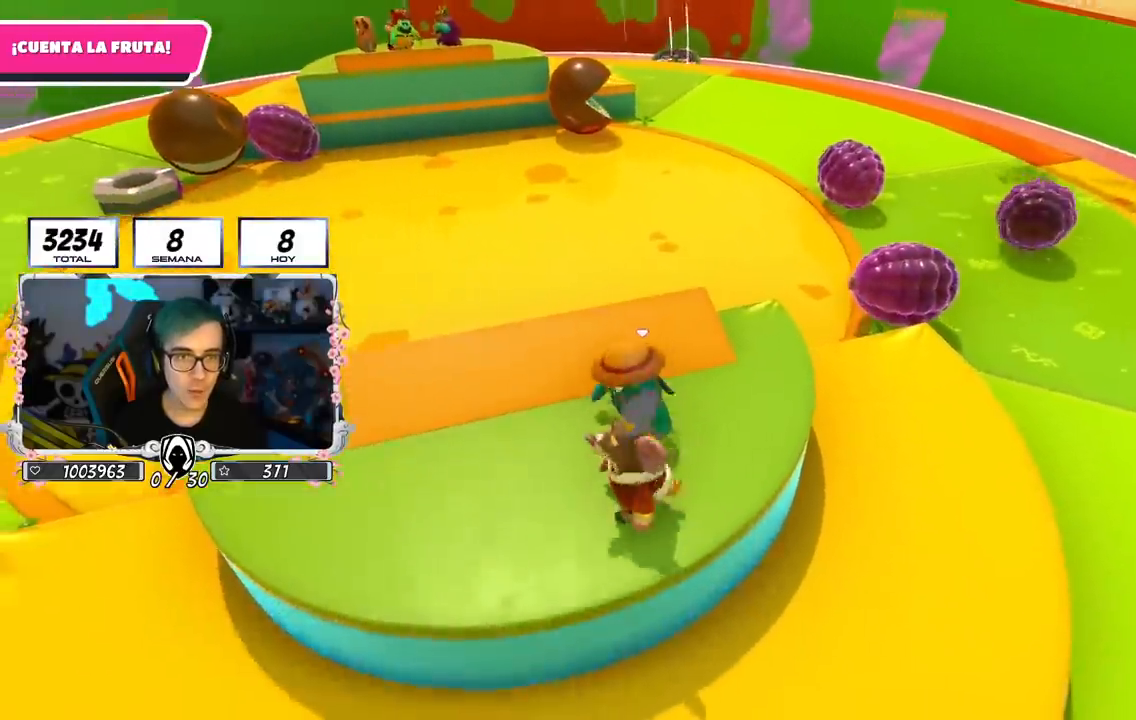
{"buttons": [], "left_stick": "center", "right_stick": "left", "events": [[17, "left_stick", "left"], [34, "right_stick", "left"], [167, "left_stick", "up-left"], [317, "left_stick", "up"], [434, "left_stick", "center"]]}
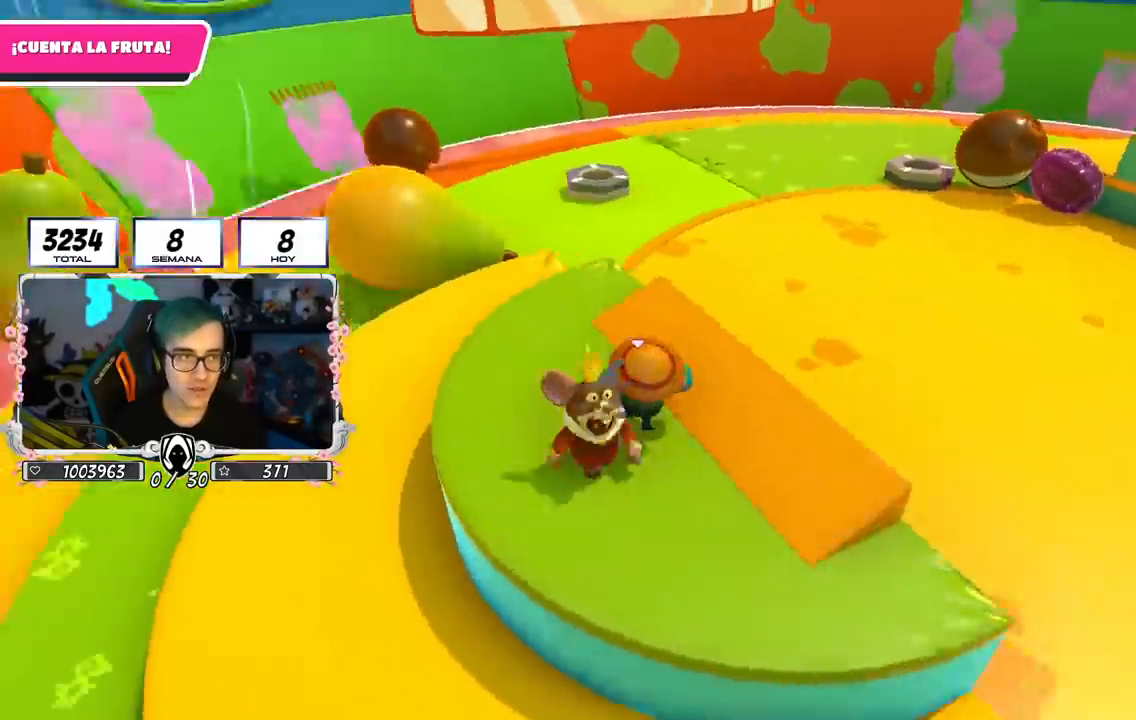
{"buttons": [], "left_stick": "center", "right_stick": "center", "events": [[50, "left_stick", "up"], [200, "left_stick", "center"], [350, "right_stick", "center"]]}
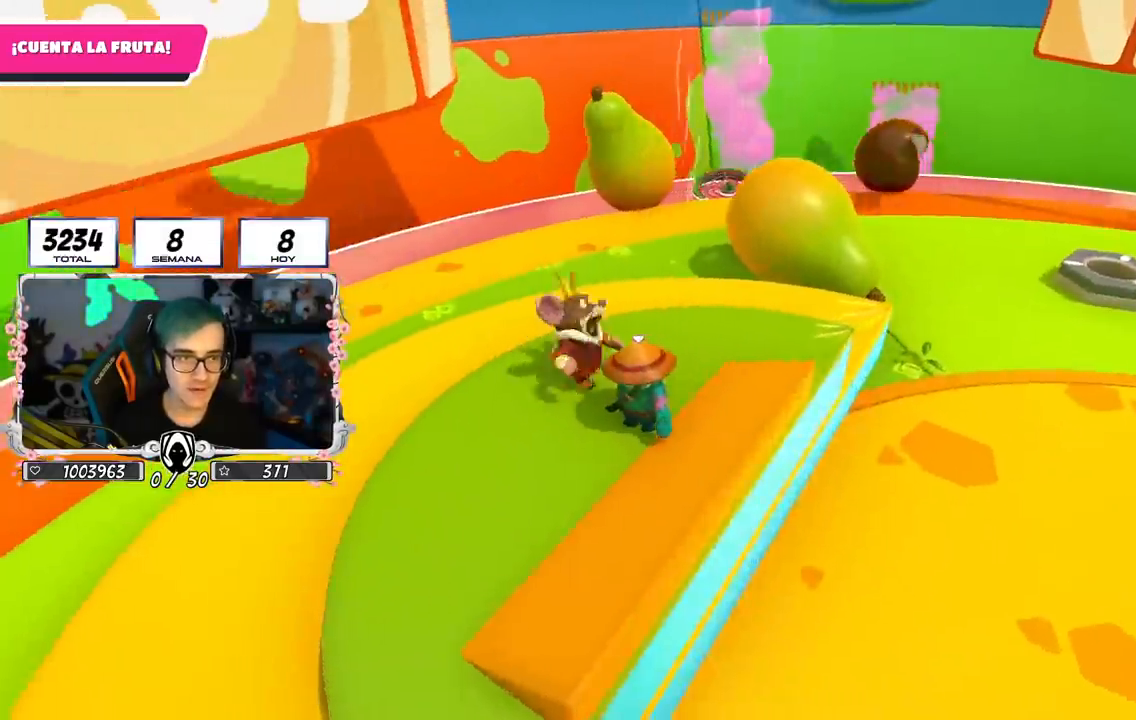
{"buttons": [], "left_stick": "up-left", "right_stick": "right", "events": [[133, "right_stick", "right"], [433, "left_stick", "up-left"]]}
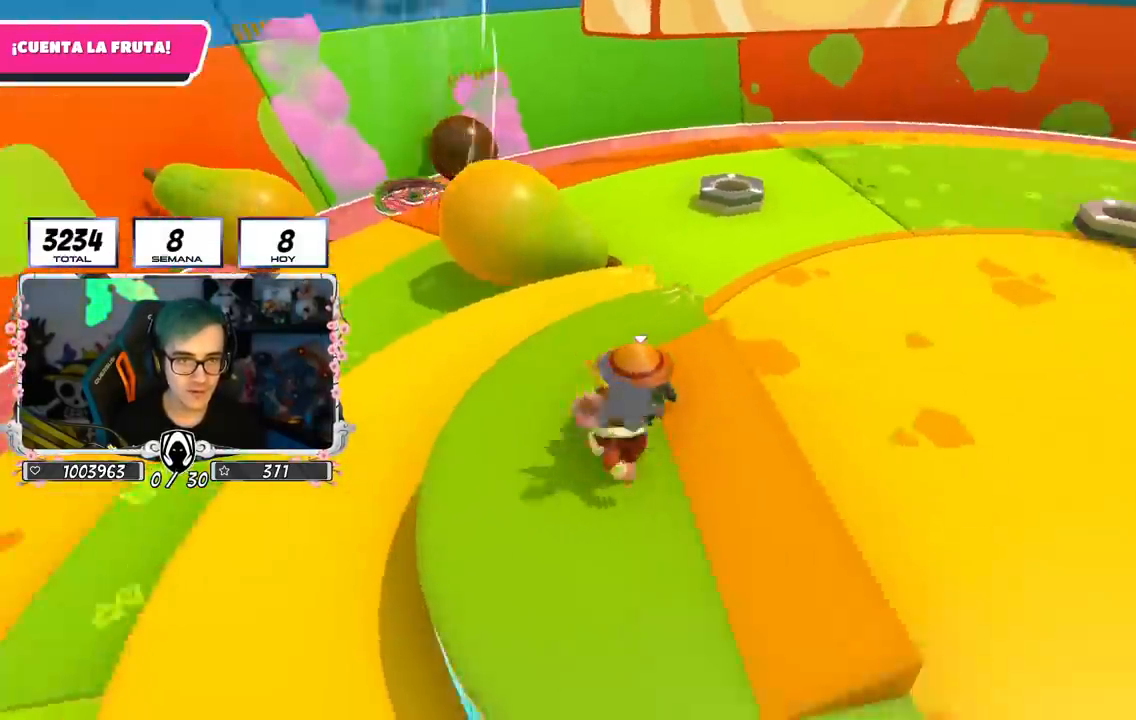
{"buttons": [], "left_stick": "left", "right_stick": "center", "events": [[67, "left_stick", "center"], [167, "left_stick", "left"], [317, "left_stick", "center"], [334, "right_stick", "center"], [467, "left_stick", "left"]]}
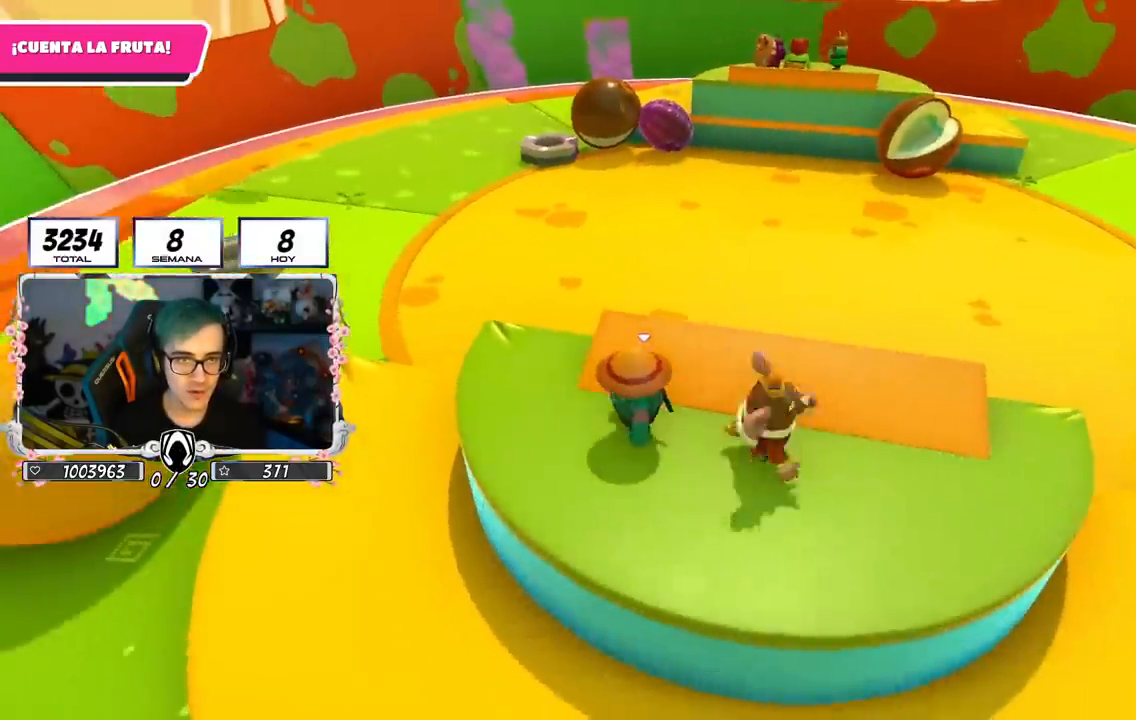
{"buttons": [], "left_stick": "center", "right_stick": "center", "events": [[33, "right_stick", "right"], [50, "left_stick", "center"], [233, "left_stick", "right"], [383, "left_stick", "center"], [483, "right_stick", "center"]]}
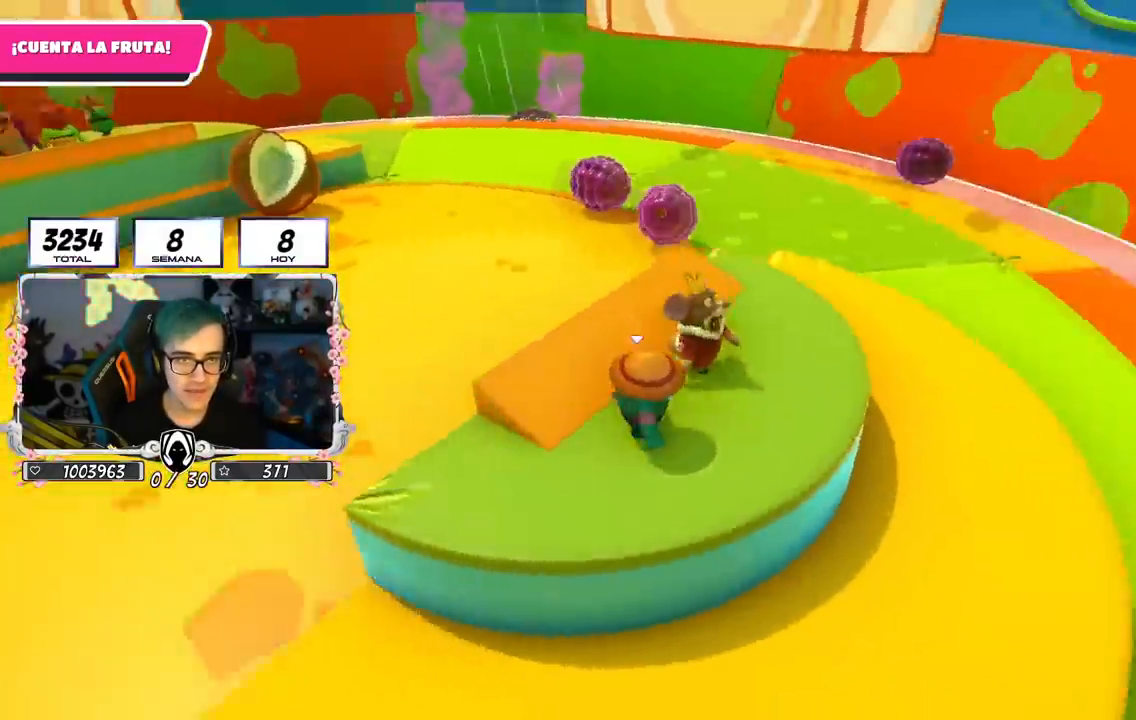
{"buttons": [], "left_stick": "center", "right_stick": "center", "events": []}
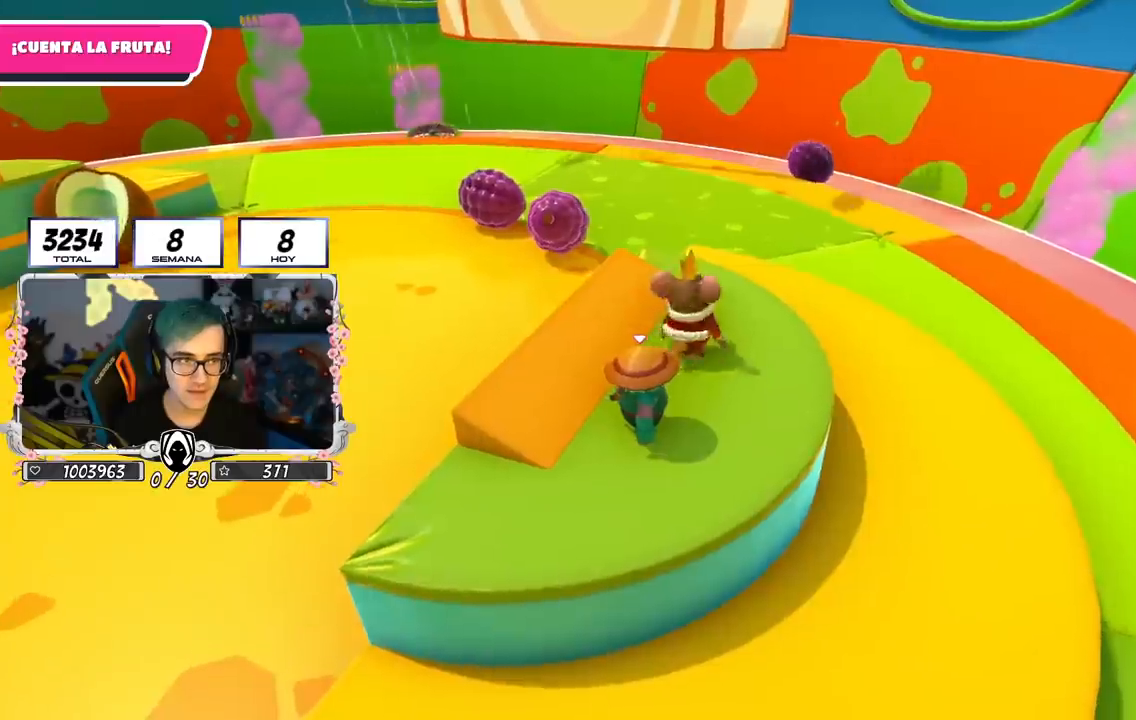
{"buttons": [], "left_stick": "center", "right_stick": "center", "events": [[83, "right_stick", "left"], [133, "left_stick", "down-right"], [283, "left_stick", "center"], [467, "right_stick", "center"]]}
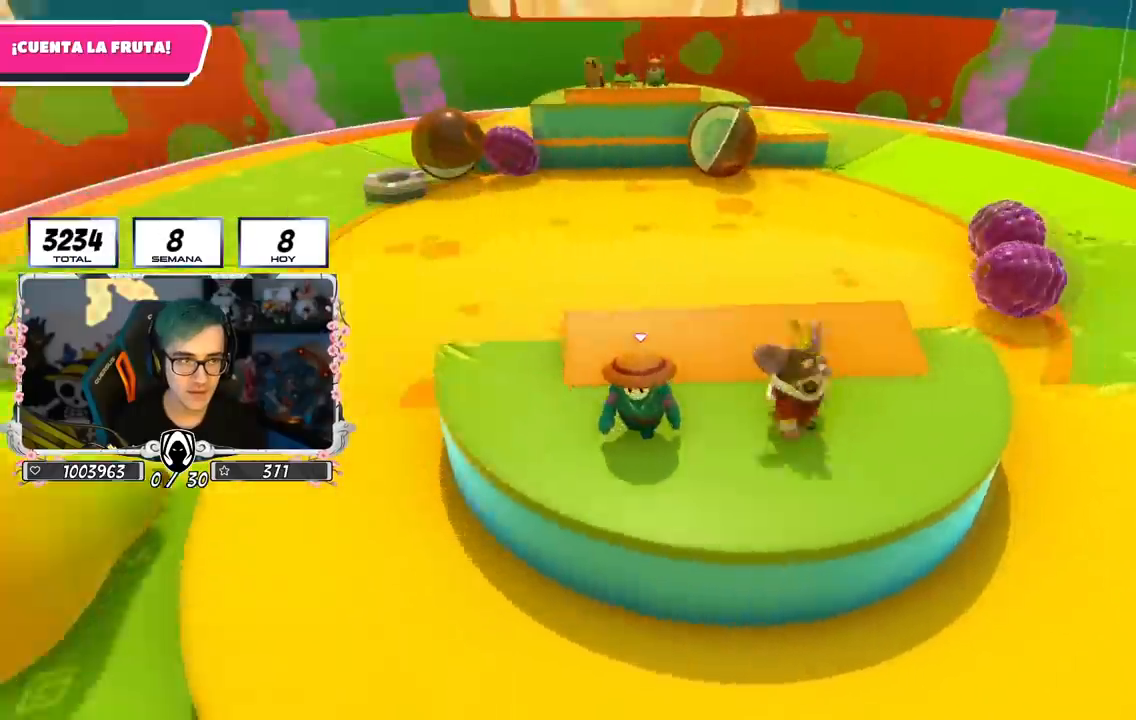
{"buttons": [], "left_stick": "center", "right_stick": "center", "events": []}
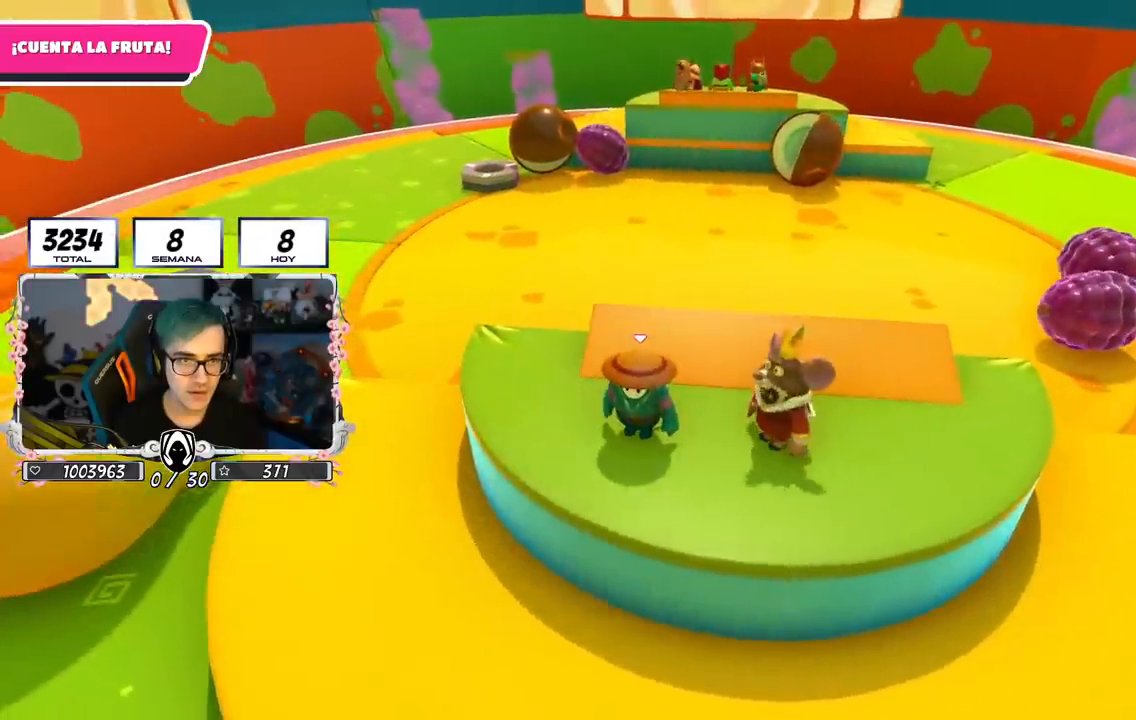
{"buttons": [], "left_stick": "center", "right_stick": "center", "events": [[200, "right_stick", "left"], [500, "right_stick", "center"]]}
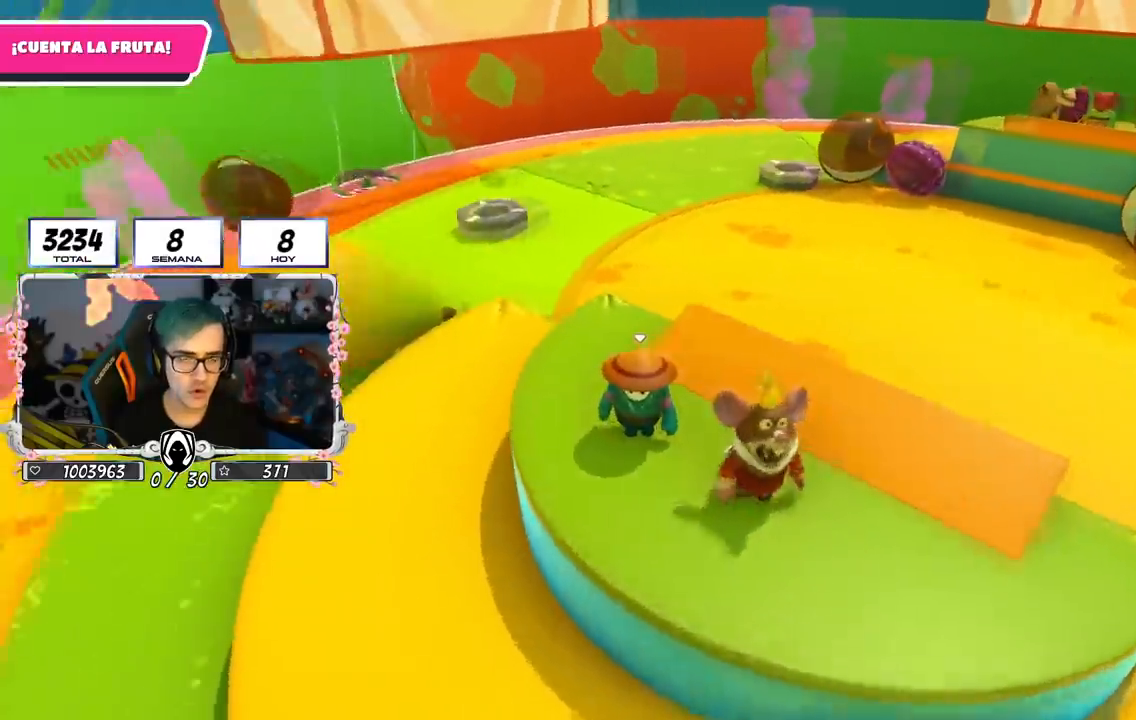
{"buttons": [], "left_stick": "down", "right_stick": "left", "events": [[167, "left_stick", "down-left"], [334, "left_stick", "center"], [350, "right_stick", "left"], [484, "left_stick", "down"]]}
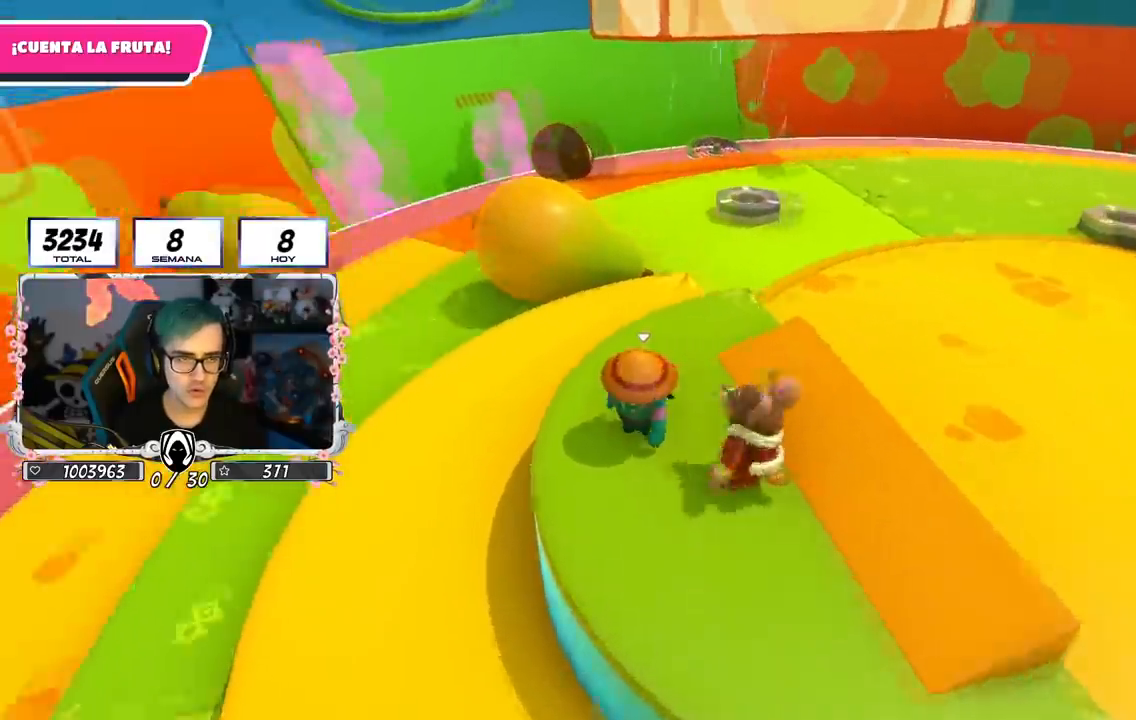
{"buttons": [], "left_stick": "right", "right_stick": "center", "events": [[116, "right_stick", "center"], [133, "left_stick", "center"], [483, "left_stick", "right"]]}
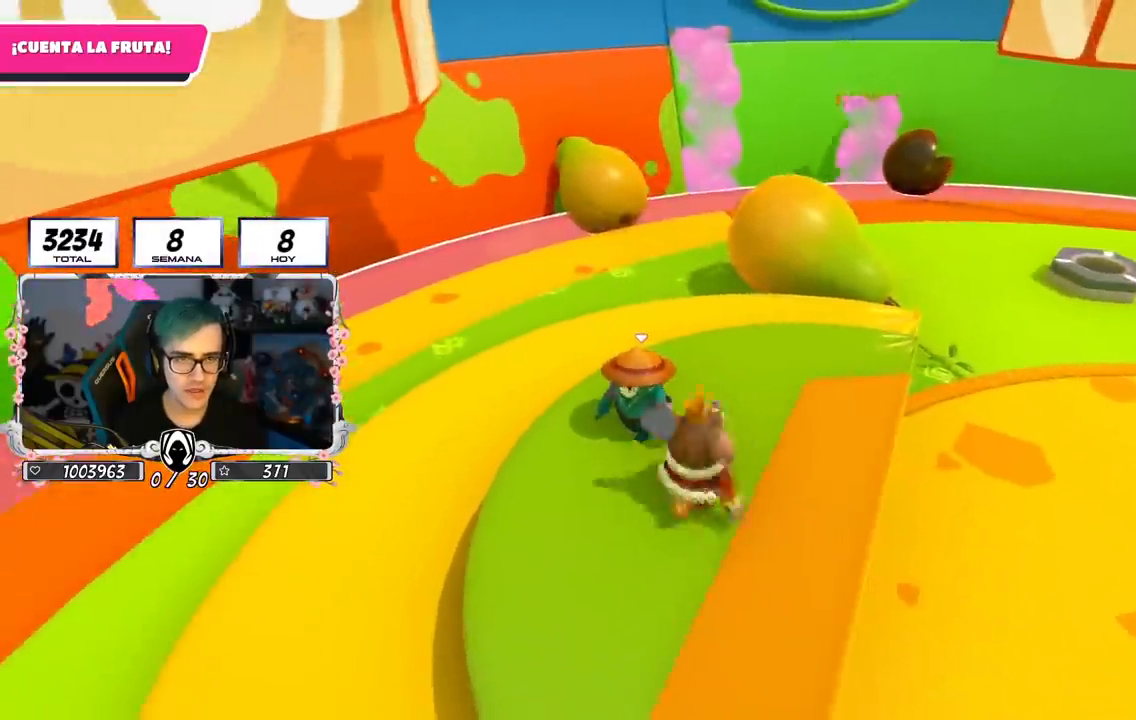
{"buttons": [], "left_stick": "center", "right_stick": "center", "events": [[50, "right_stick", "right"], [117, "left_stick", "center"], [184, "left_stick", "up-left"], [400, "left_stick", "center"], [467, "right_stick", "center"]]}
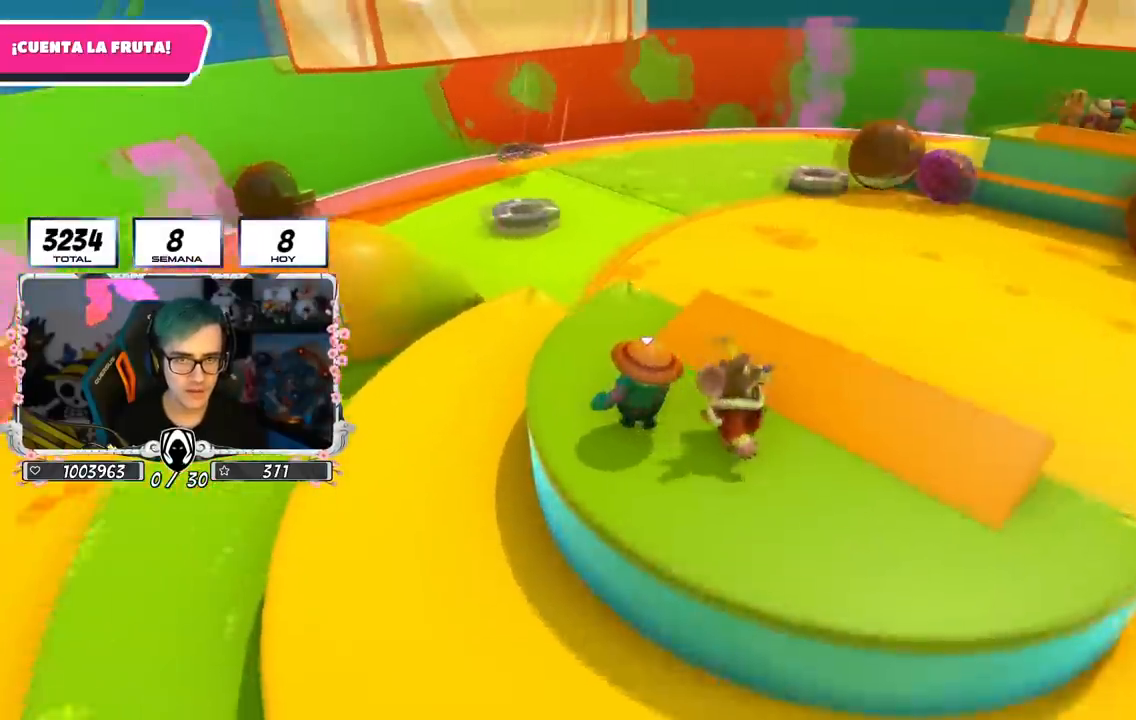
{"buttons": [], "left_stick": "center", "right_stick": "center", "events": [[16, "left_stick", "up-left"], [150, "right_stick", "right"], [166, "left_stick", "center"], [383, "left_stick", "down-right"], [450, "right_stick", "center"], [483, "left_stick", "center"]]}
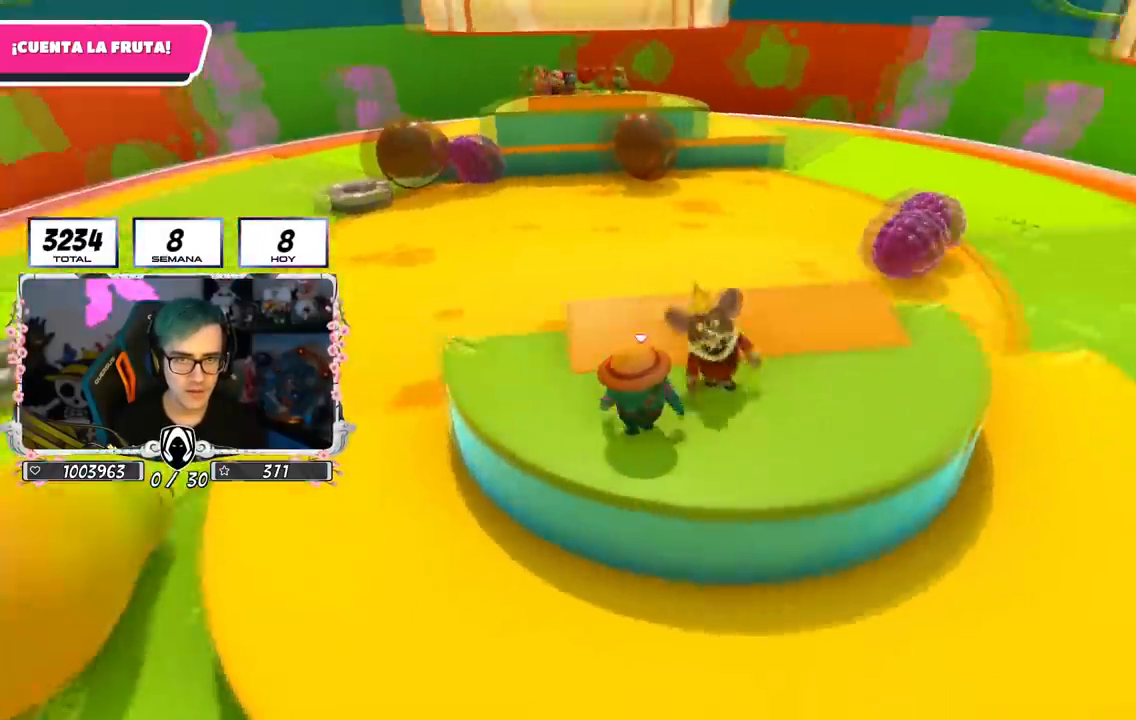
{"buttons": [], "left_stick": "center", "right_stick": "center", "events": [[234, "CROSS", "down"], [317, "left_stick", "right"], [367, "CROSS", "up"], [501, "left_stick", "center"]]}
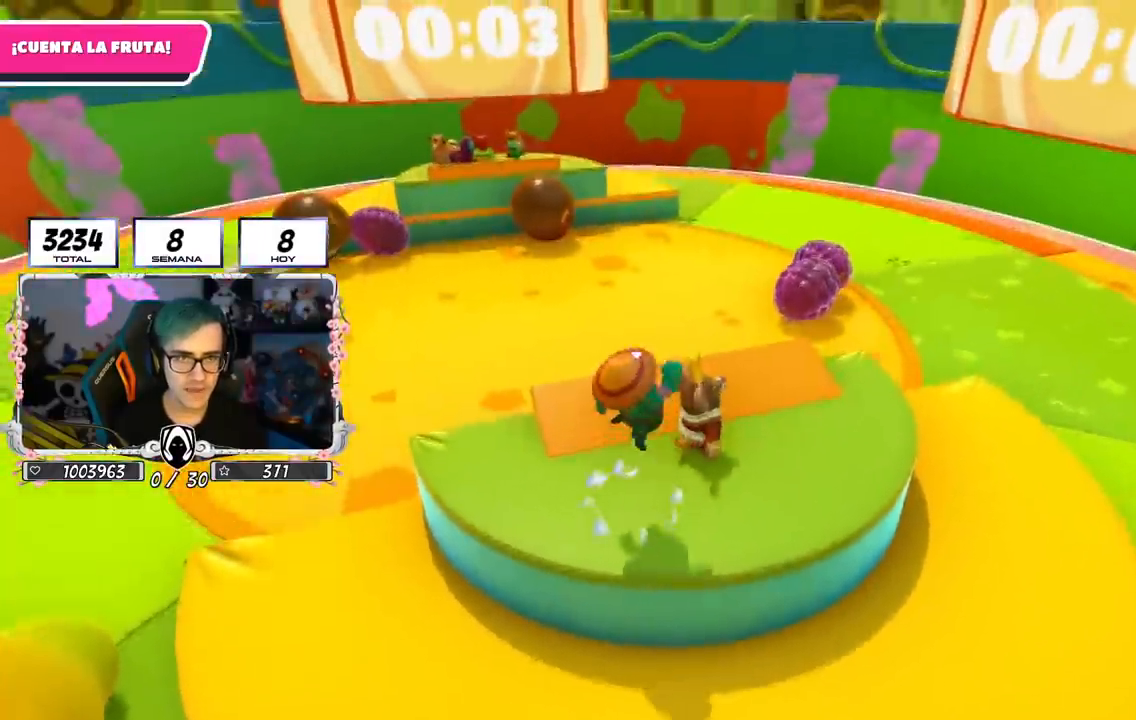
{"buttons": [], "left_stick": "center", "right_stick": "right", "events": [[16, "right_stick", "down-right"], [116, "right_stick", "right"], [317, "right_stick", "center"], [400, "right_stick", "right"]]}
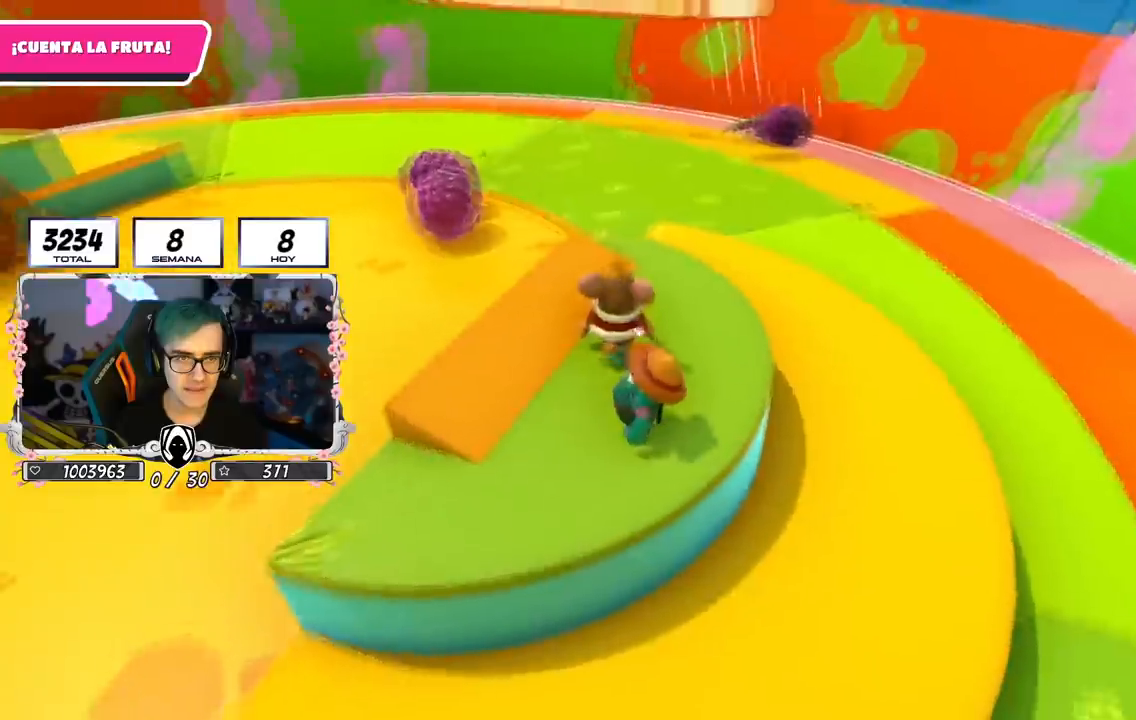
{"buttons": [], "left_stick": "center", "right_stick": "center", "events": [[50, "right_stick", "center"], [250, "CROSS", "down"], [267, "left_stick", "up-left"], [384, "CROSS", "up"], [450, "left_stick", "center"]]}
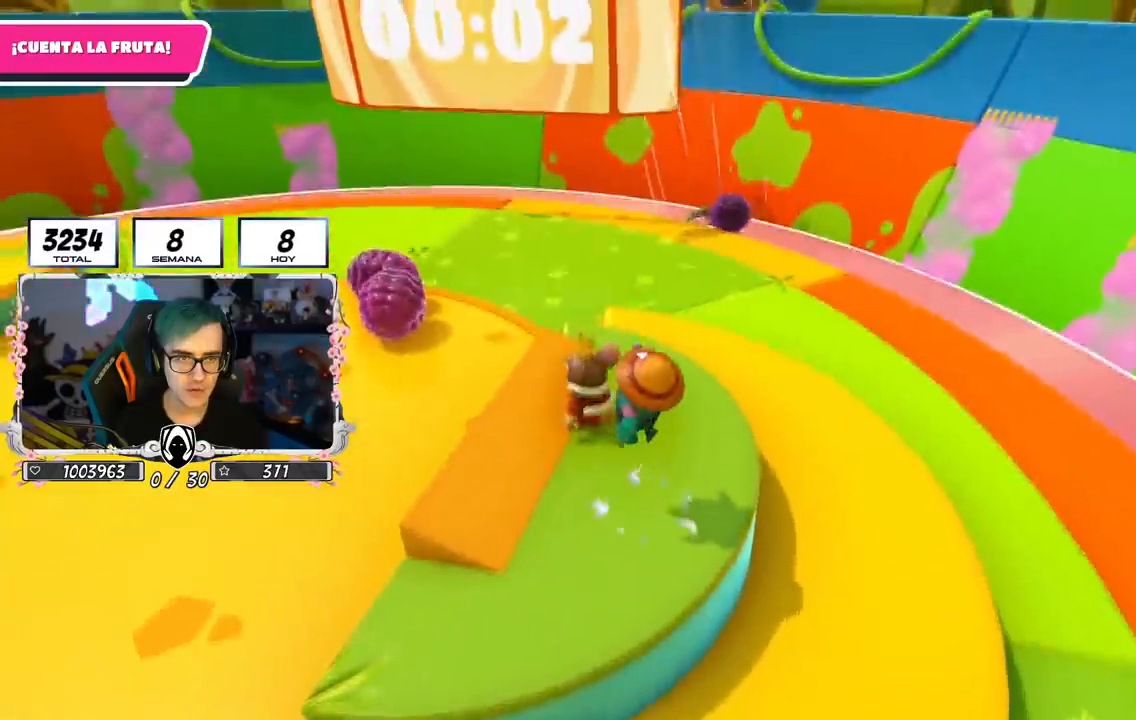
{"buttons": [], "left_stick": "left", "right_stick": "left", "events": [[83, "left_stick", "up-left"], [183, "right_stick", "left"], [233, "left_stick", "center"], [400, "left_stick", "down-left"], [450, "left_stick", "left"]]}
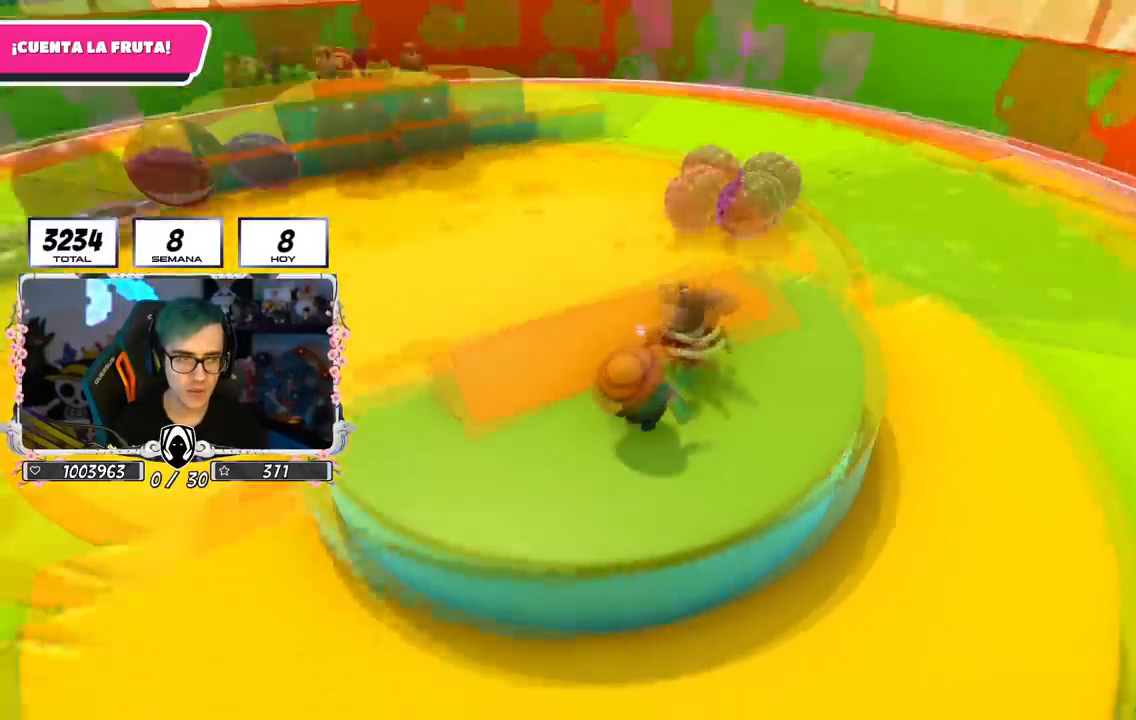
{"buttons": [], "left_stick": "center", "right_stick": "center", "events": [[67, "left_stick", "center"], [133, "right_stick", "center"], [284, "CROSS", "down"], [467, "CROSS", "up"]]}
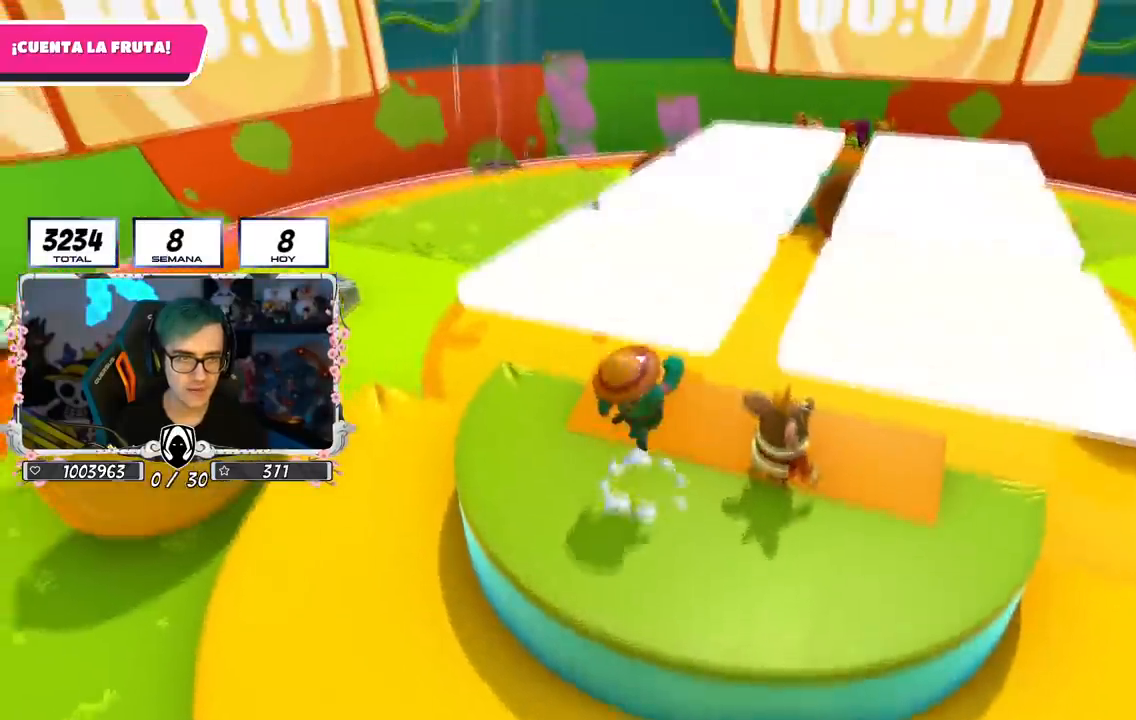
{"buttons": [], "left_stick": "up", "right_stick": "down-right", "events": [[150, "left_stick", "right"], [317, "left_stick", "down"], [400, "left_stick", "left"], [417, "right_stick", "up-right"], [467, "left_stick", "up"], [500, "right_stick", "down-right"]]}
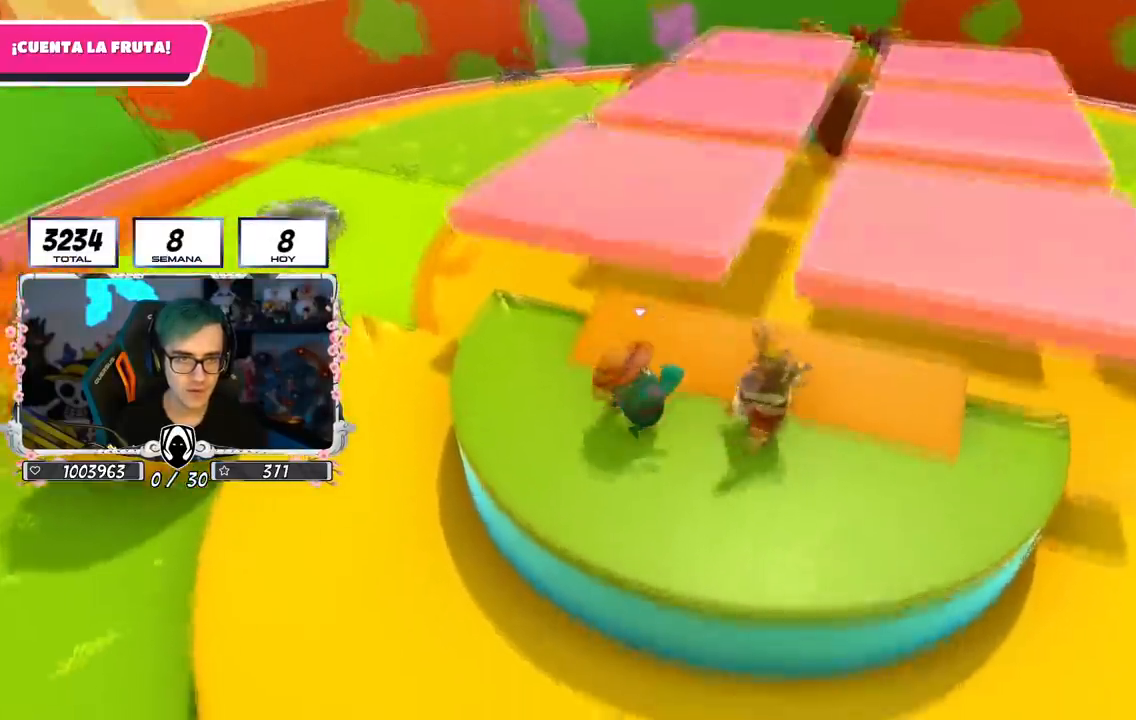
{"buttons": [], "left_stick": "up", "right_stick": "center", "events": [[83, "left_stick", "center"], [117, "right_stick", "center"], [217, "left_stick", "up-left"], [400, "left_stick", "up"]]}
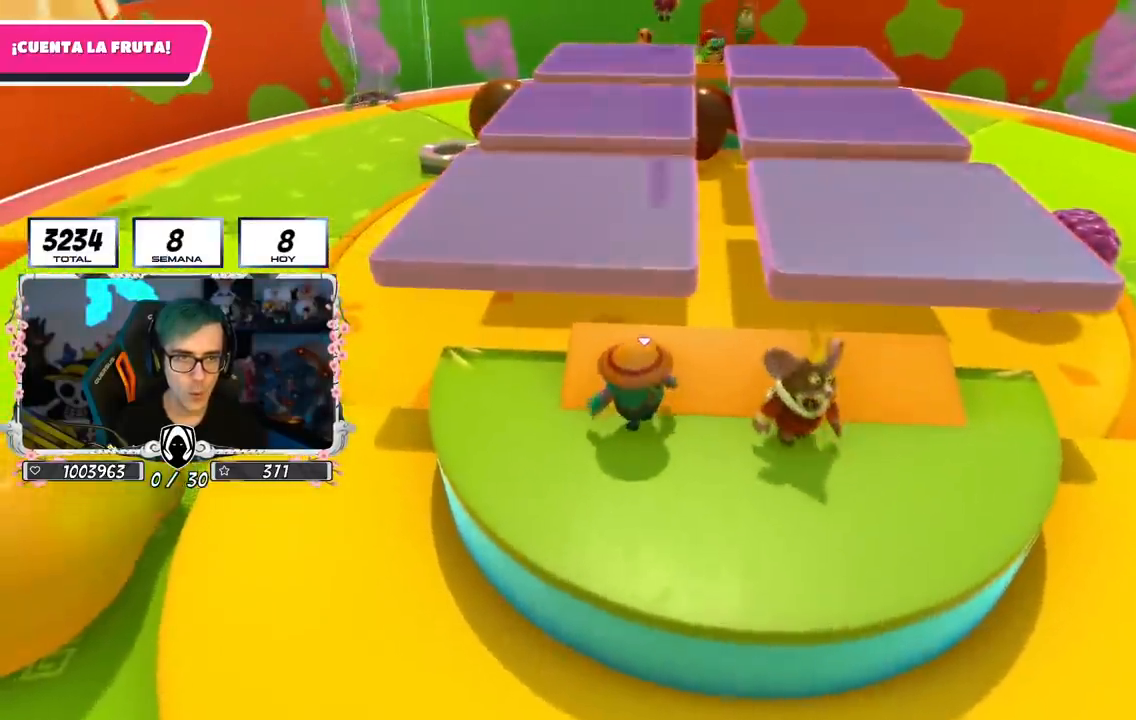
{"buttons": [], "left_stick": "up", "right_stick": "center", "events": [[183, "CROSS", "down"], [367, "CROSS", "up"]]}
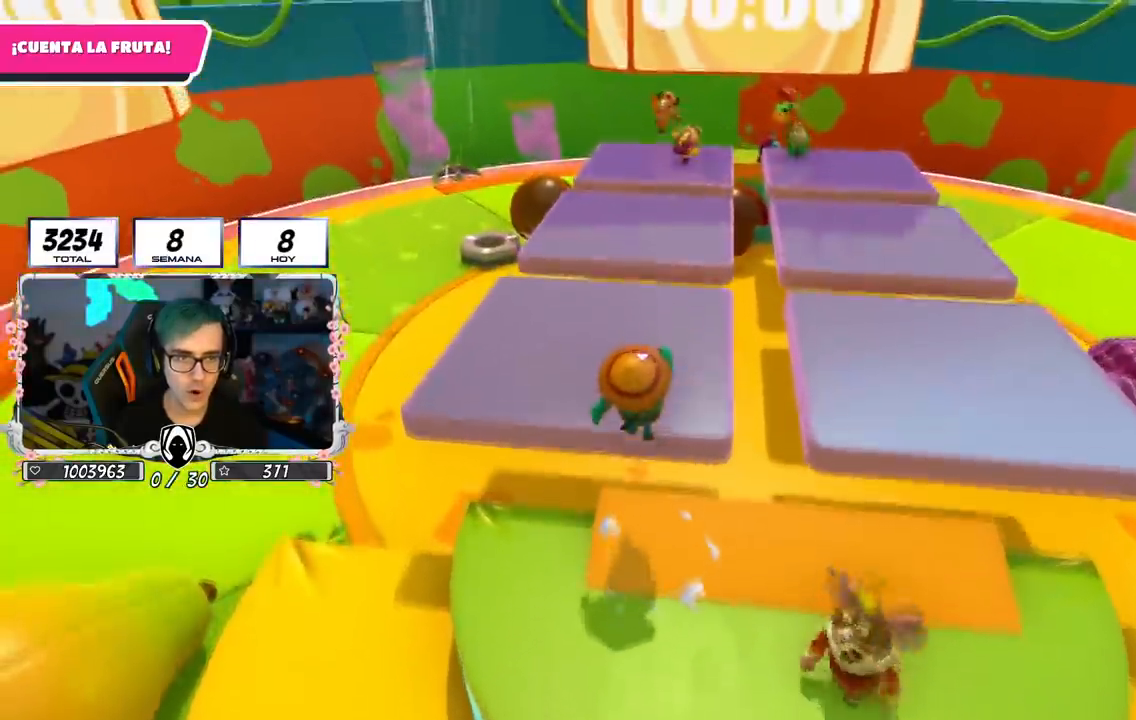
{"buttons": [], "left_stick": "center", "right_stick": "center", "events": [[83, "right_stick", "up"], [267, "right_stick", "up-right"], [350, "left_stick", "center"], [484, "right_stick", "center"]]}
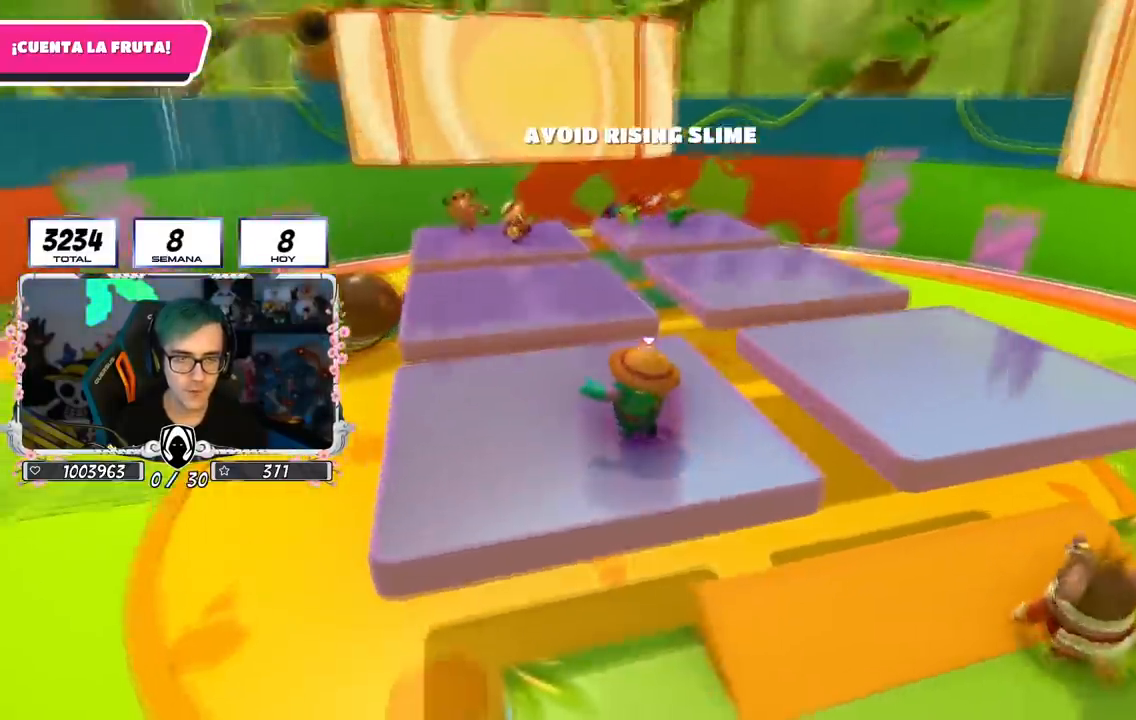
{"buttons": [], "left_stick": "right", "right_stick": "center", "events": [[216, "CROSS", "down"], [216, "left_stick", "left"], [350, "CROSS", "up"], [350, "left_stick", "center"], [467, "left_stick", "right"]]}
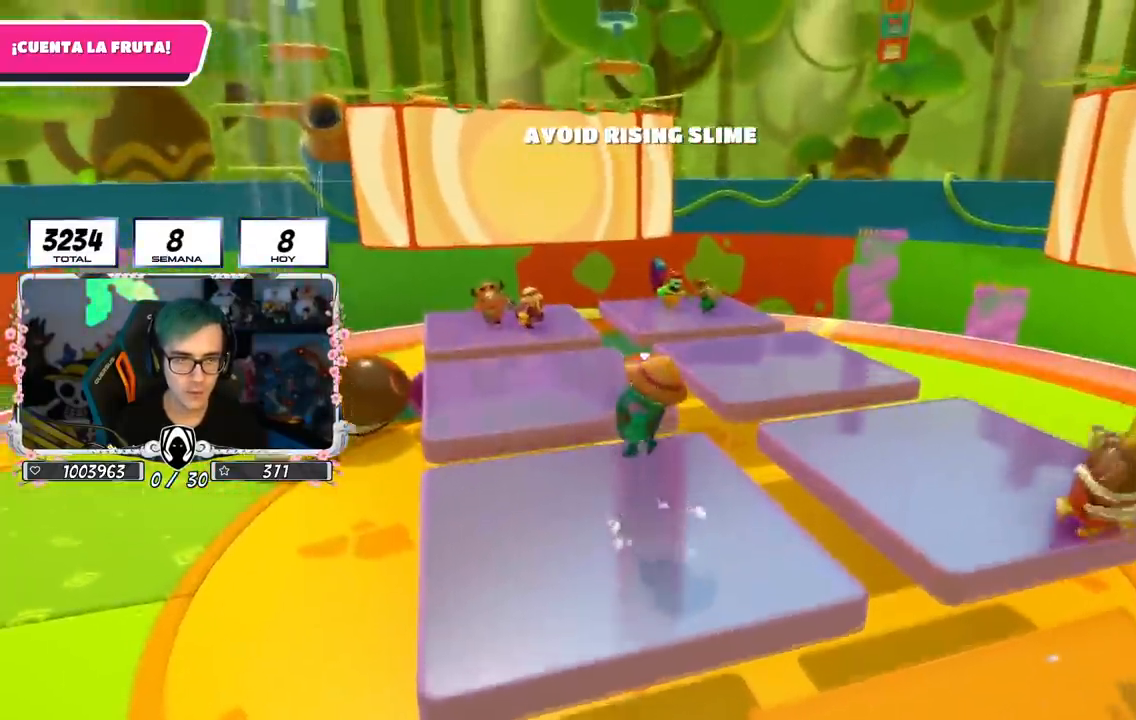
{"buttons": [], "left_stick": "center", "right_stick": "down-left", "events": [[100, "left_stick", "center"], [150, "left_stick", "left"], [284, "right_stick", "down-left"], [317, "left_stick", "center"]]}